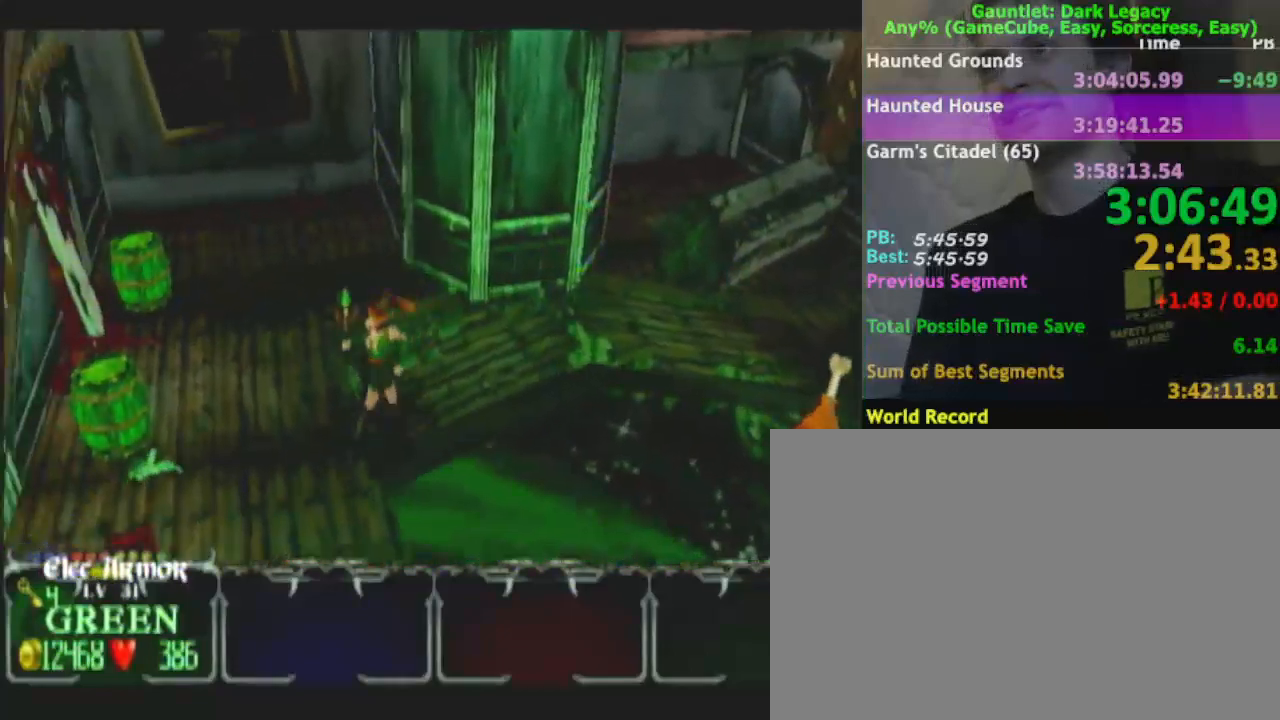
Gameplay with a controller (Nintendo layout); each line is a JSON object with the inputs held at the frame after it (dt_ms = milliseconds from this image to that frame). "events" lists button and stick changes between this image and that frame as [ms after this image, input, new state], when the widget could be followed in between. Not read: L3 R3.
{"dt_ms": 500, "buttons": [], "left_stick": "down-left", "right_stick": "center", "events": [[67, "left_stick", "down-left"], [333, "left_stick", "down"], [483, "left_stick", "down-left"]]}
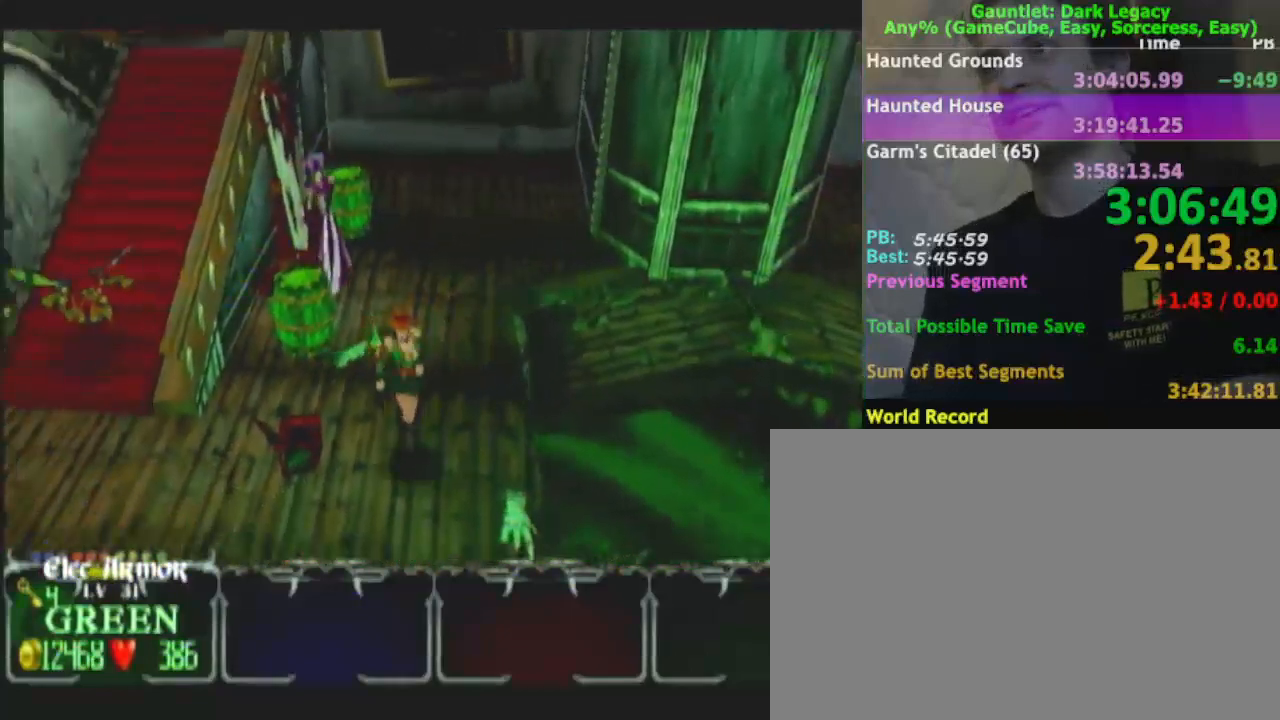
{"dt_ms": 500, "buttons": [], "left_stick": "up-left", "right_stick": "center", "events": [[250, "left_stick", "left"], [367, "left_stick", "up-left"]]}
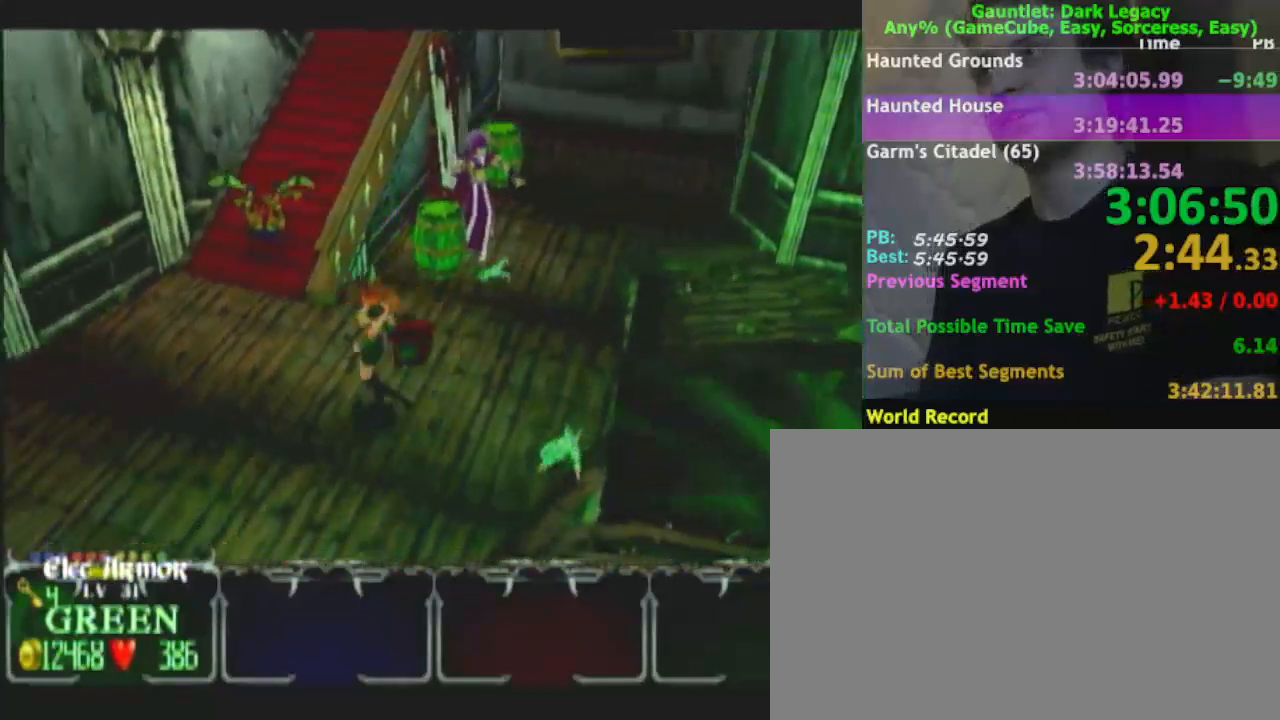
{"dt_ms": 500, "buttons": [], "left_stick": "up-left", "right_stick": "center", "events": []}
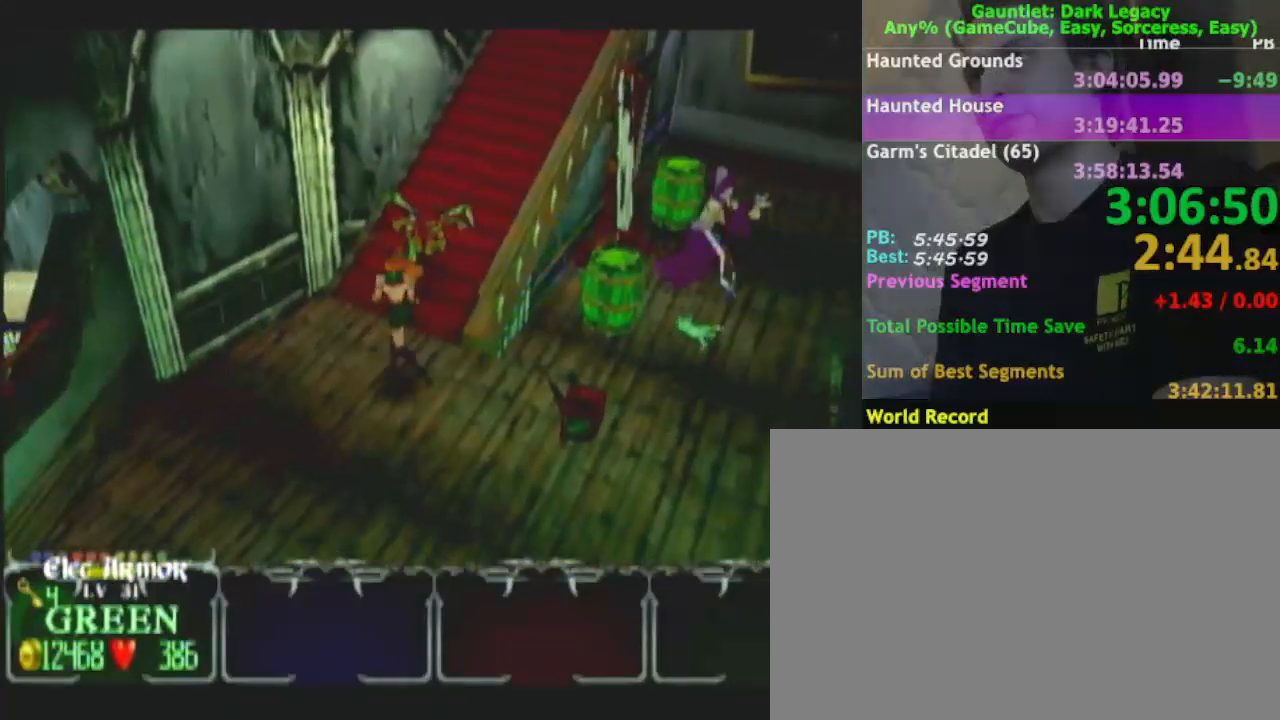
{"dt_ms": 500, "buttons": [], "left_stick": "up-right", "right_stick": "center", "events": [[267, "left_stick", "up-right"]]}
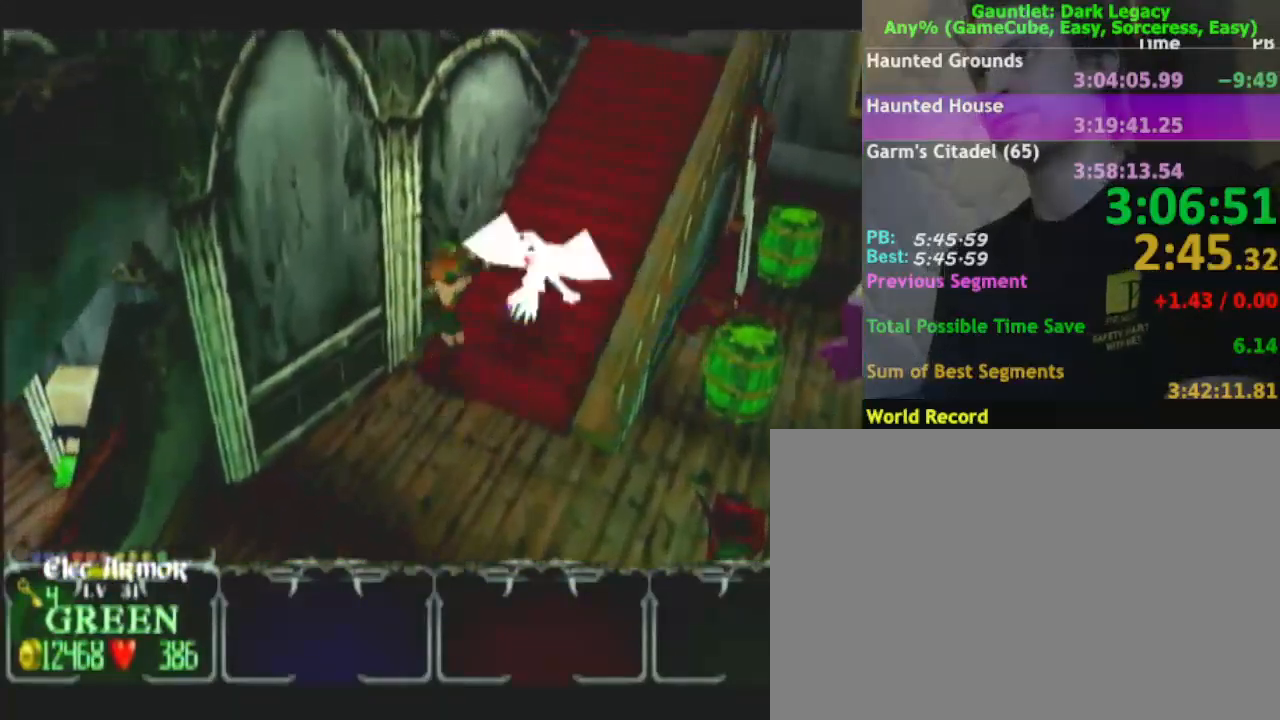
{"dt_ms": 500, "buttons": [], "left_stick": "up-right", "right_stick": "center", "events": []}
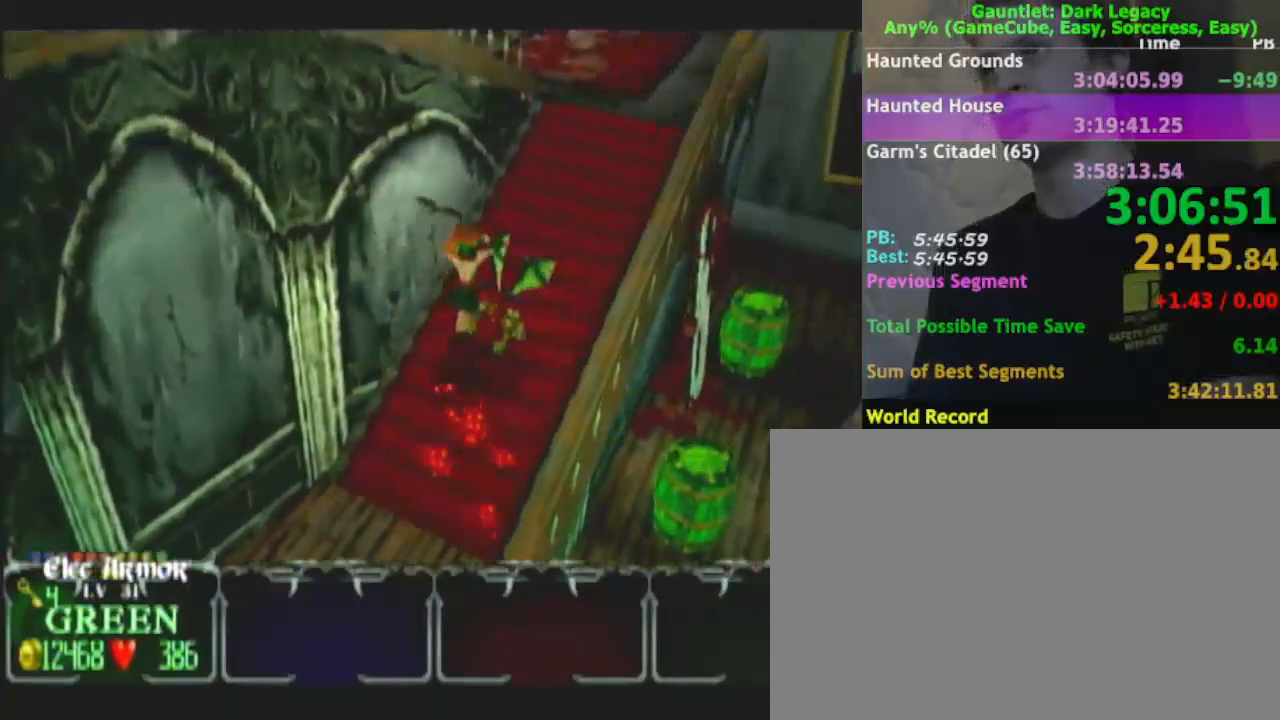
{"dt_ms": 500, "buttons": [], "left_stick": "up-right", "right_stick": "center", "events": []}
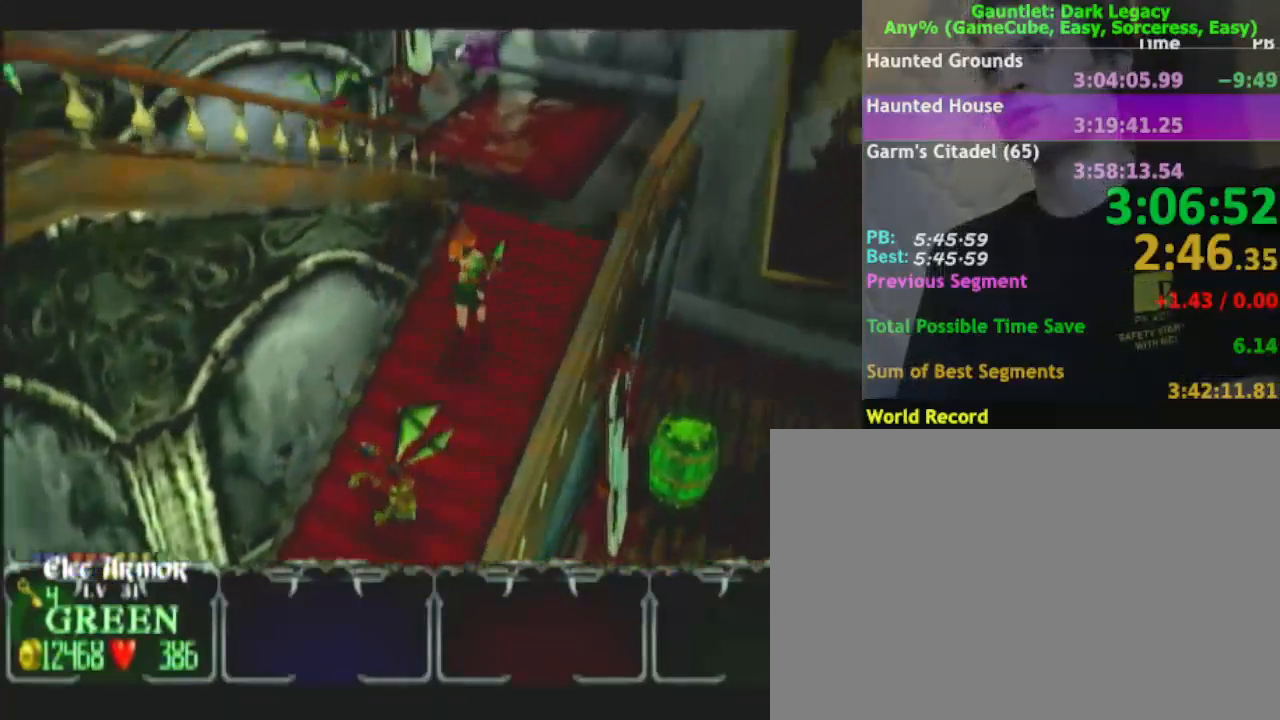
{"dt_ms": 500, "buttons": [], "left_stick": "up-left", "right_stick": "center", "events": [[117, "left_stick", "up"], [450, "left_stick", "up-left"]]}
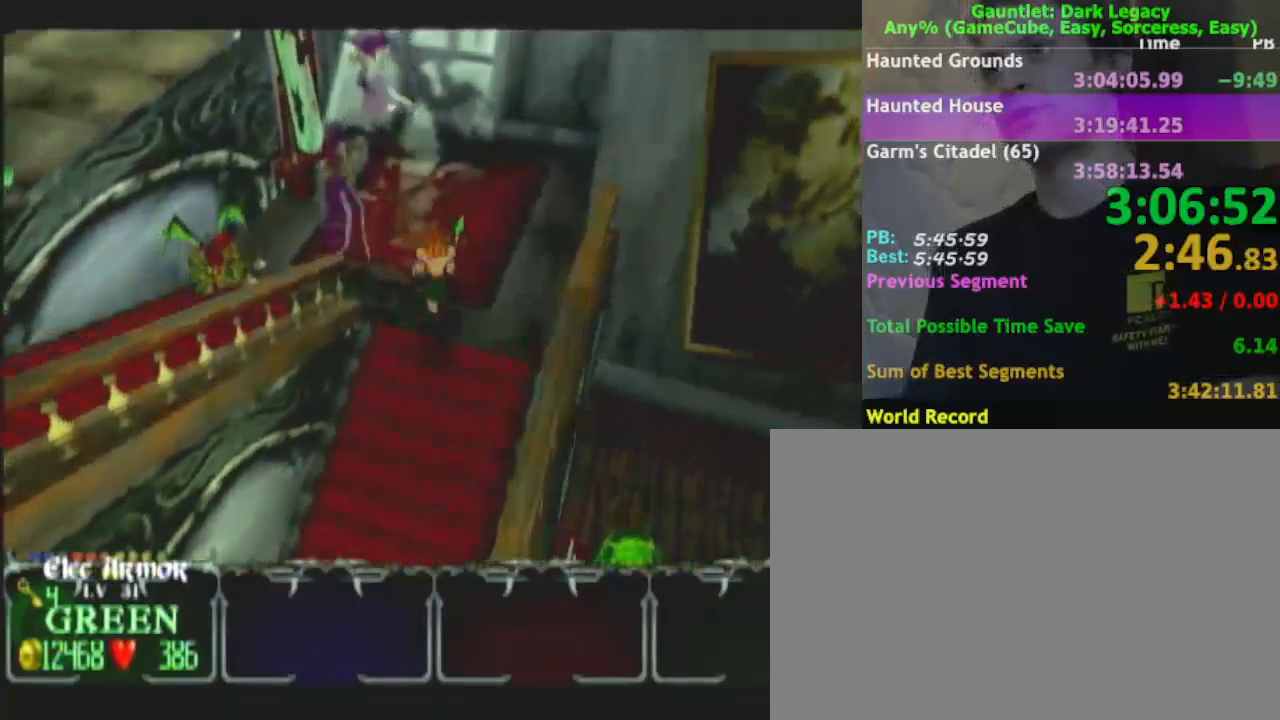
{"dt_ms": 500, "buttons": ["DPAD_UP"], "left_stick": "left", "right_stick": "center", "events": [[250, "left_stick", "left"], [350, "DPAD_UP", "down"], [383, "DPAD_UP", "up"], [450, "DPAD_UP", "down"]]}
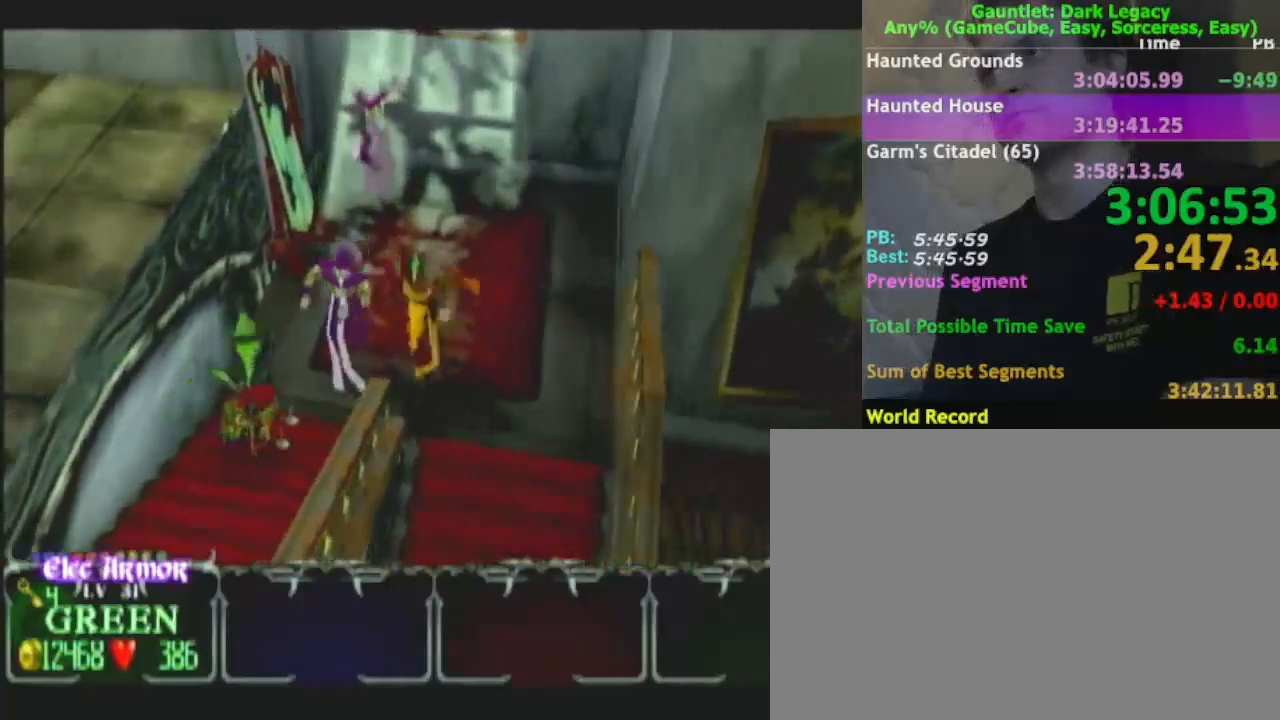
{"dt_ms": 500, "buttons": ["DPAD_UP"], "left_stick": "down", "right_stick": "center", "events": [[83, "DPAD_UP", "up"], [200, "left_stick", "down-left"], [417, "left_stick", "down"], [467, "DPAD_UP", "down"]]}
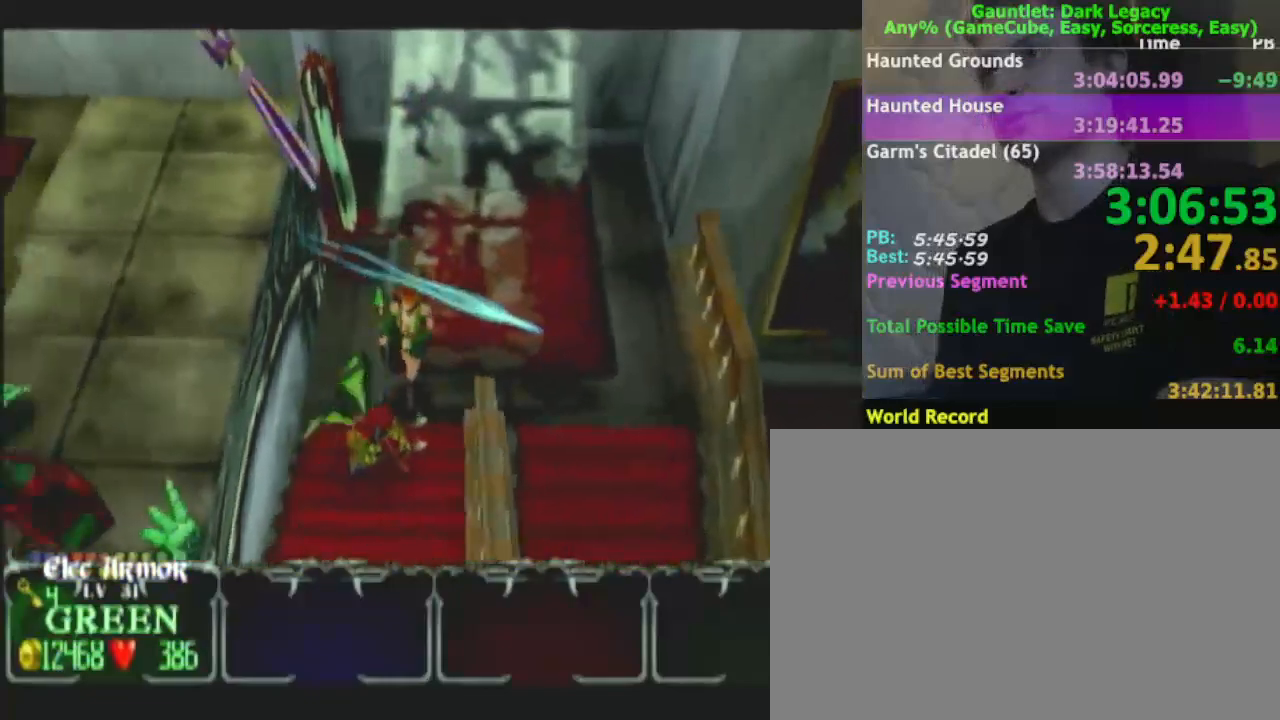
{"dt_ms": 1000, "buttons": [], "left_stick": "down", "right_stick": "center"}
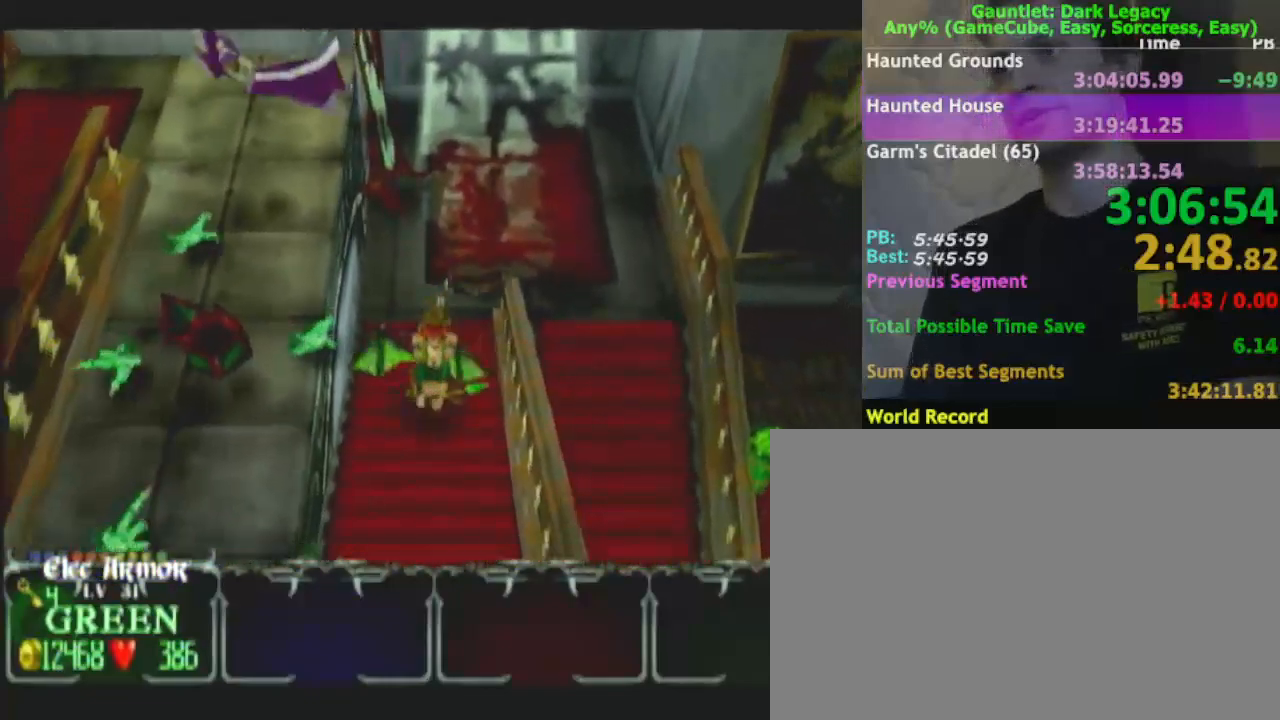
{"dt_ms": 500, "buttons": [], "left_stick": "down", "right_stick": "center", "events": [[350, "DPAD_LEFT", "down"], [450, "DPAD_LEFT", "up"]]}
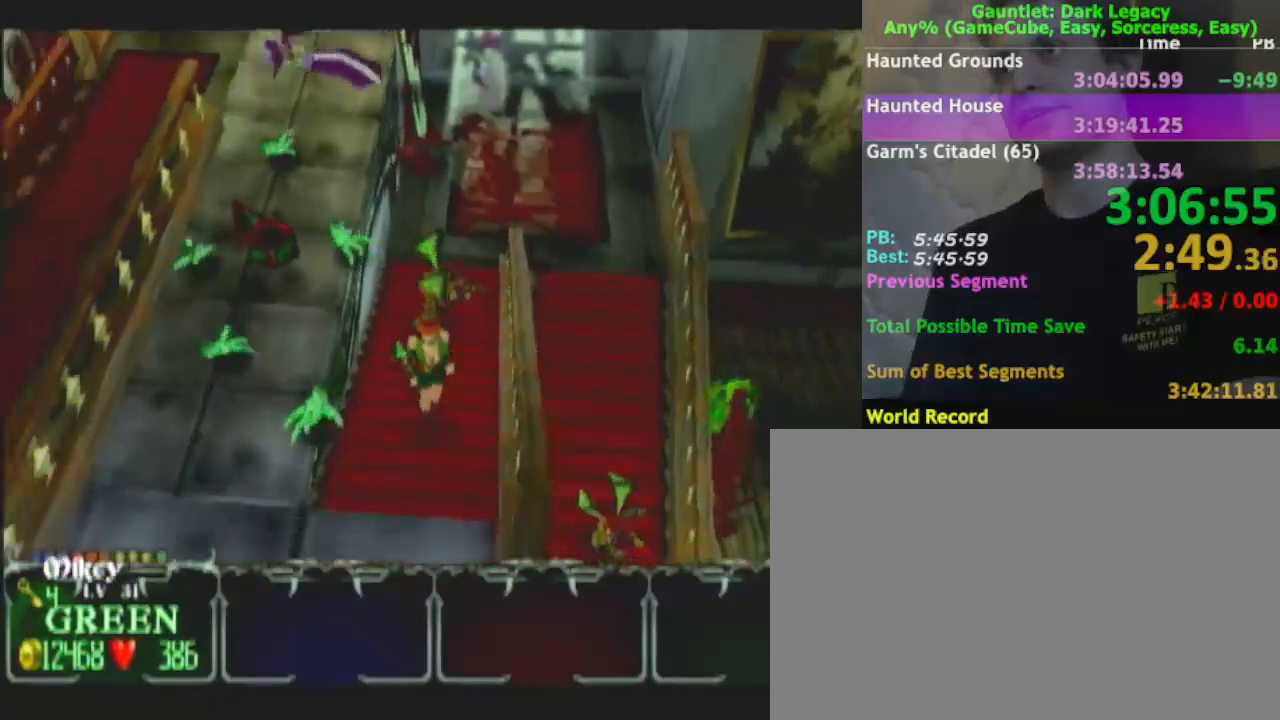
{"dt_ms": 500, "buttons": ["DPAD_UP"], "left_stick": "down-left", "right_stick": "center", "events": [[117, "DPAD_UP", "down"], [250, "DPAD_UP", "up"], [333, "left_stick", "down-left"], [450, "DPAD_UP", "down"]]}
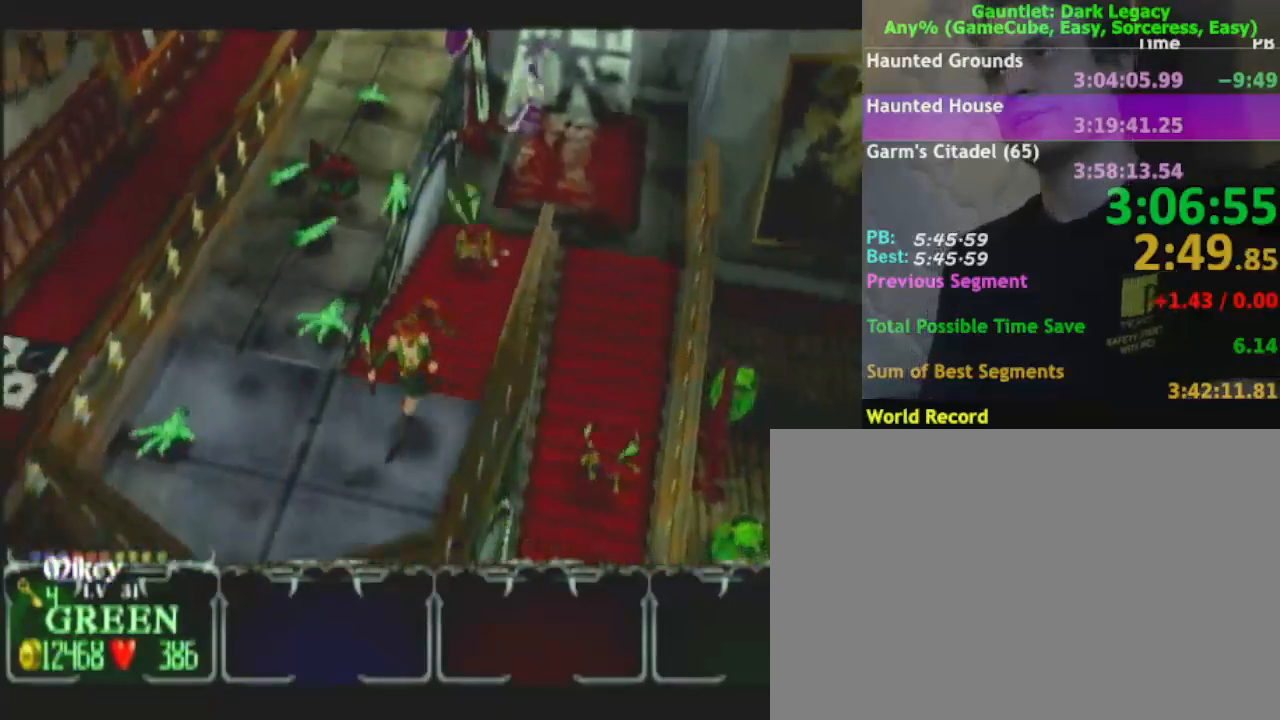
{"dt_ms": 500, "buttons": ["DPAD_UP"], "left_stick": "up-left", "right_stick": "center"}
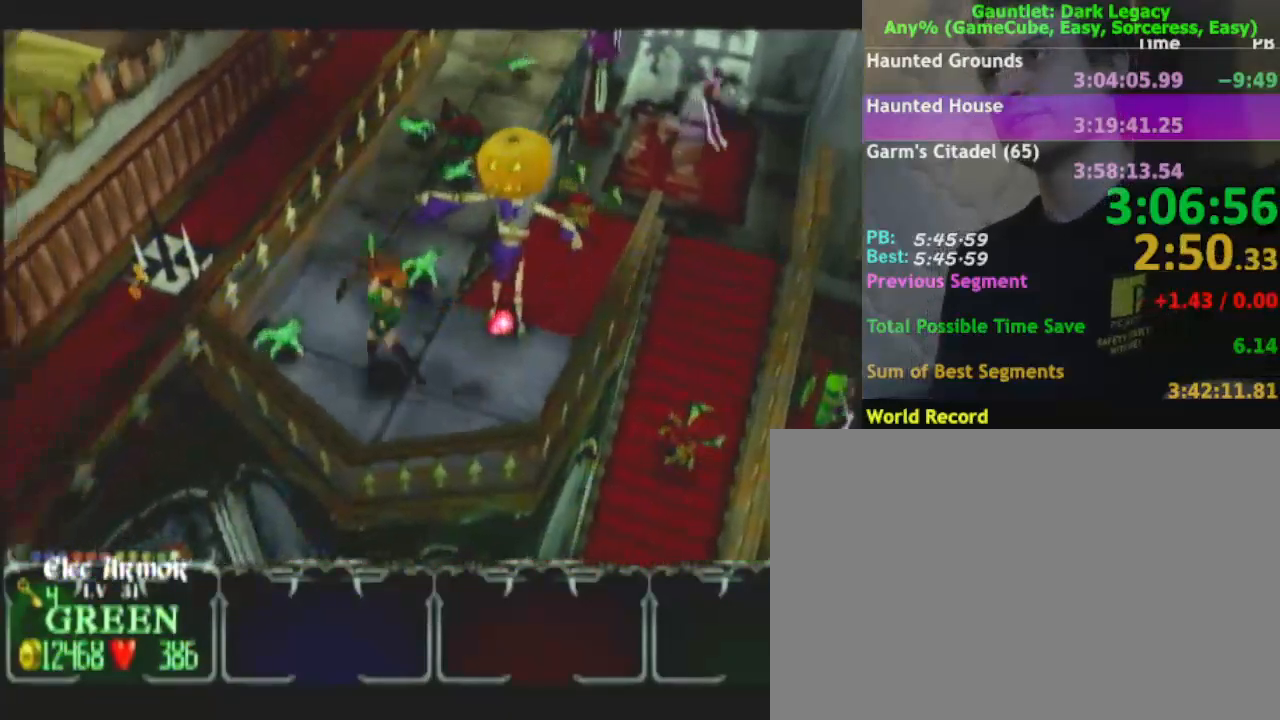
{"dt_ms": 500, "buttons": [], "left_stick": "up", "right_stick": "center", "events": [[33, "DPAD_UP", "up"], [117, "DPAD_UP", "down"], [117, "left_stick", "up"], [217, "DPAD_UP", "up"]]}
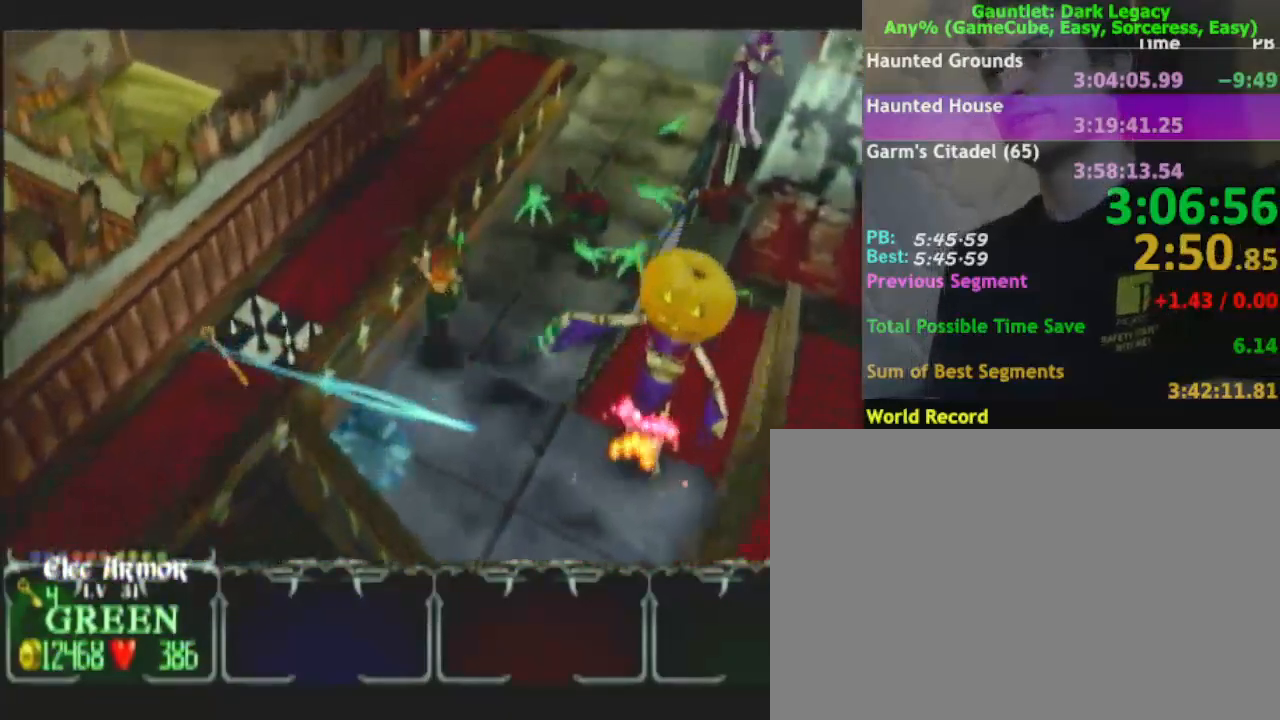
{"dt_ms": 500, "buttons": [], "left_stick": "up-right", "right_stick": "center", "events": [[33, "left_stick", "up-right"], [267, "left_stick", "up"], [400, "left_stick", "up-right"], [417, "DPAD_UP", "down"], [483, "DPAD_UP", "up"]]}
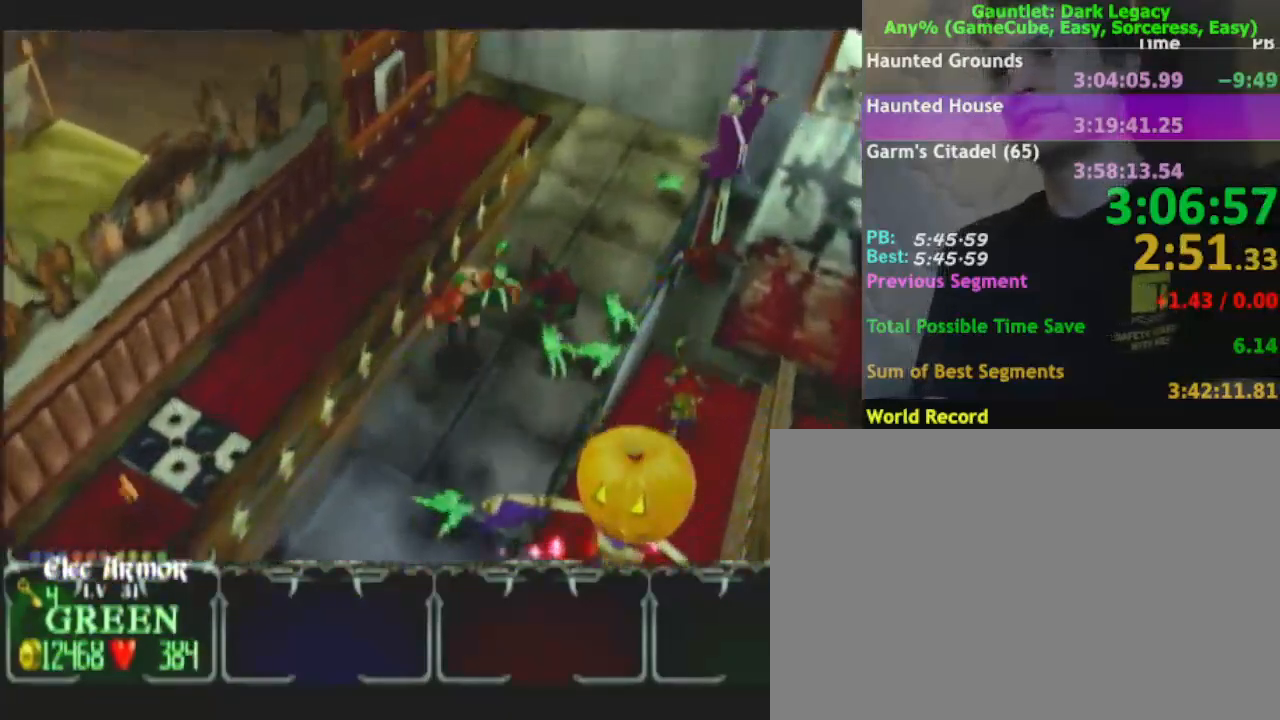
{"dt_ms": 500, "buttons": ["A"], "left_stick": "up-right", "right_stick": "center", "events": [[17, "left_stick", "up"], [50, "DPAD_UP", "down"], [133, "DPAD_UP", "up"], [150, "left_stick", "up-right"], [267, "A", "down"], [350, "A", "up"], [433, "A", "down"]]}
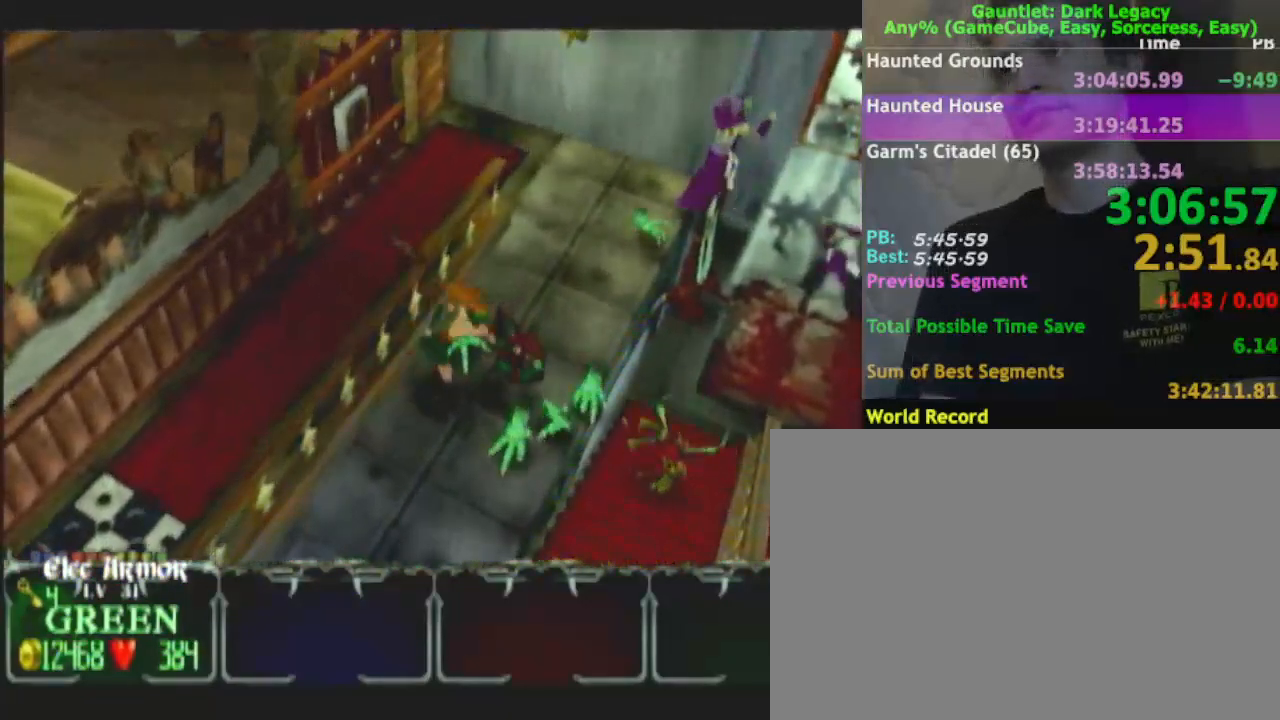
{"dt_ms": 500, "buttons": ["A"], "left_stick": "up-right", "right_stick": "center", "events": [[33, "A", "up"], [100, "A", "down"], [200, "A", "up"], [283, "A", "down"], [383, "A", "up"], [450, "A", "down"]]}
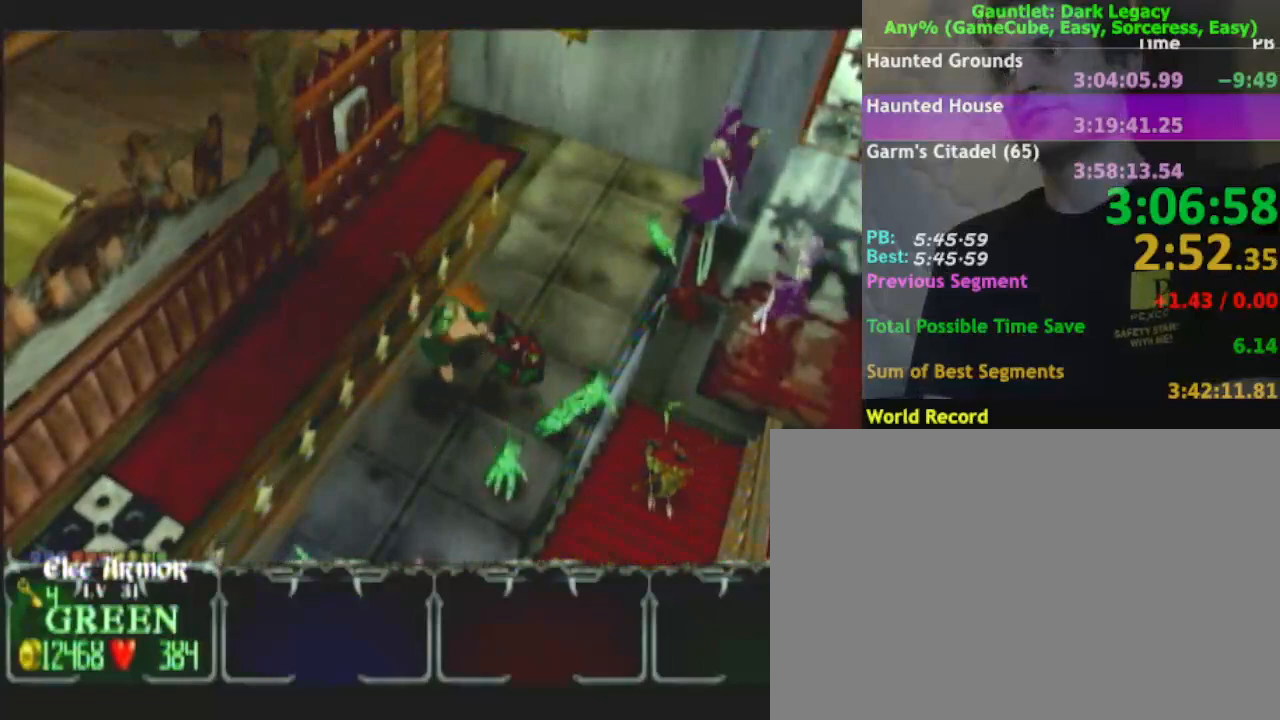
{"dt_ms": 500, "buttons": ["A"], "left_stick": "up-right", "right_stick": "center", "events": [[50, "A", "up"], [117, "A", "down"], [417, "A", "up"], [483, "A", "down"]]}
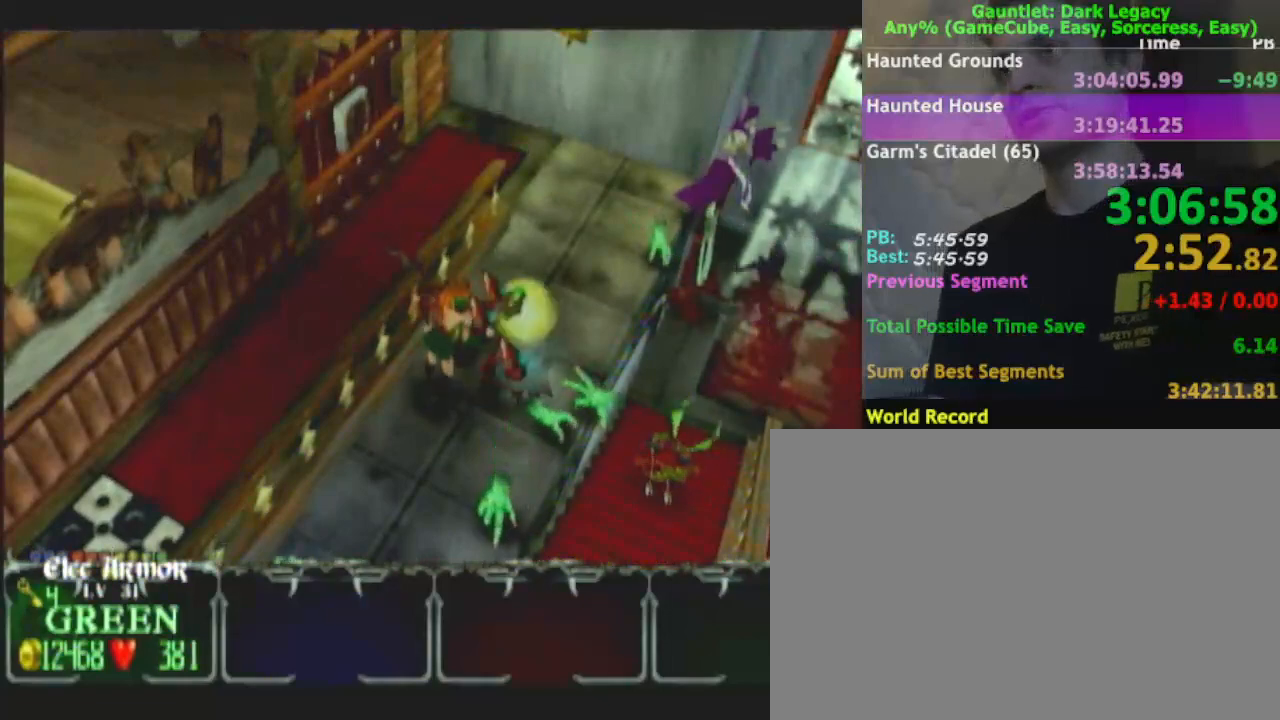
{"dt_ms": 500, "buttons": [], "left_stick": "up-right", "right_stick": "center", "events": [[83, "A", "up"], [217, "A", "down"], [267, "A", "up"]]}
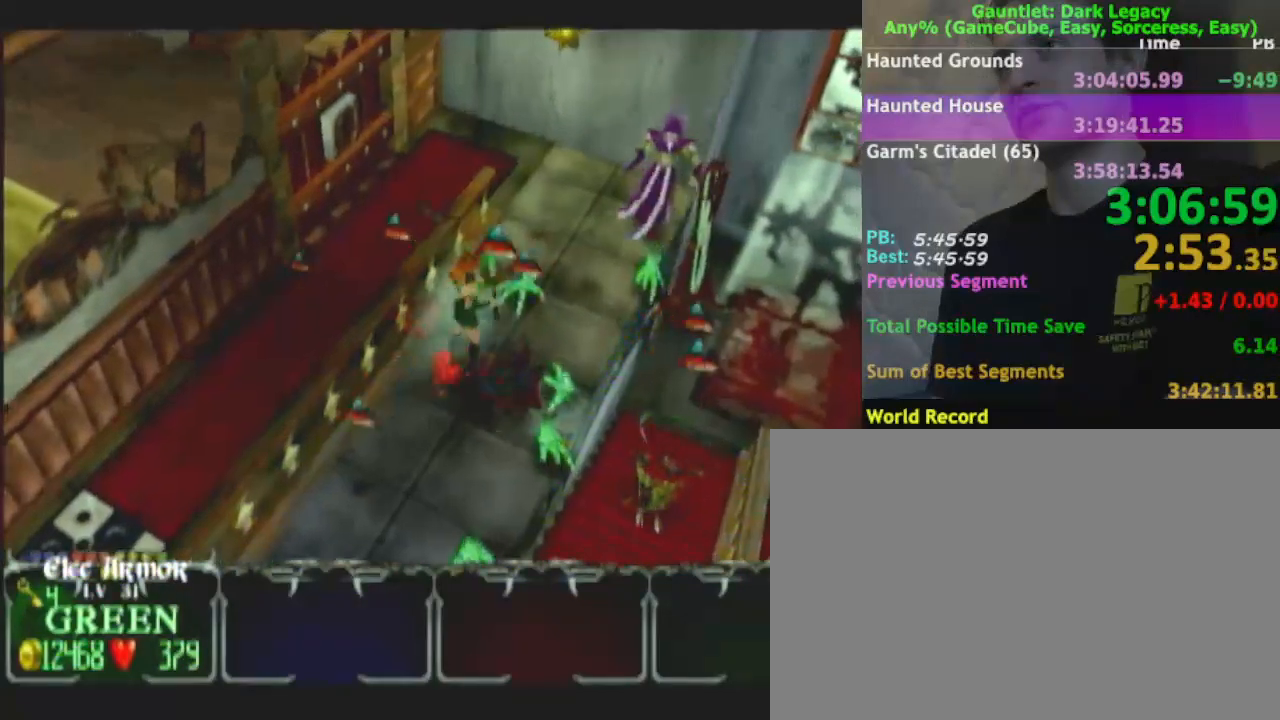
{"dt_ms": 500, "buttons": [], "left_stick": "up-right", "right_stick": "center", "events": []}
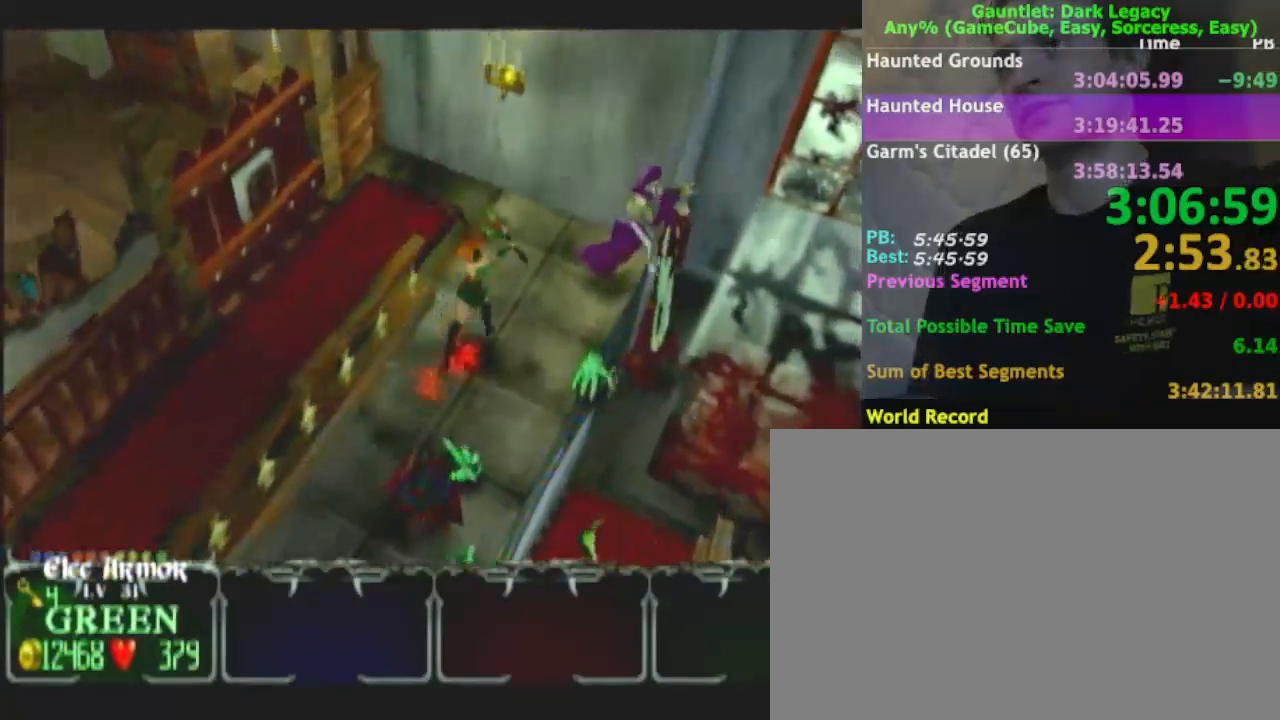
{"dt_ms": 500, "buttons": [], "left_stick": "left", "right_stick": "center", "events": [[33, "left_stick", "up"], [217, "left_stick", "up-left"], [417, "left_stick", "left"]]}
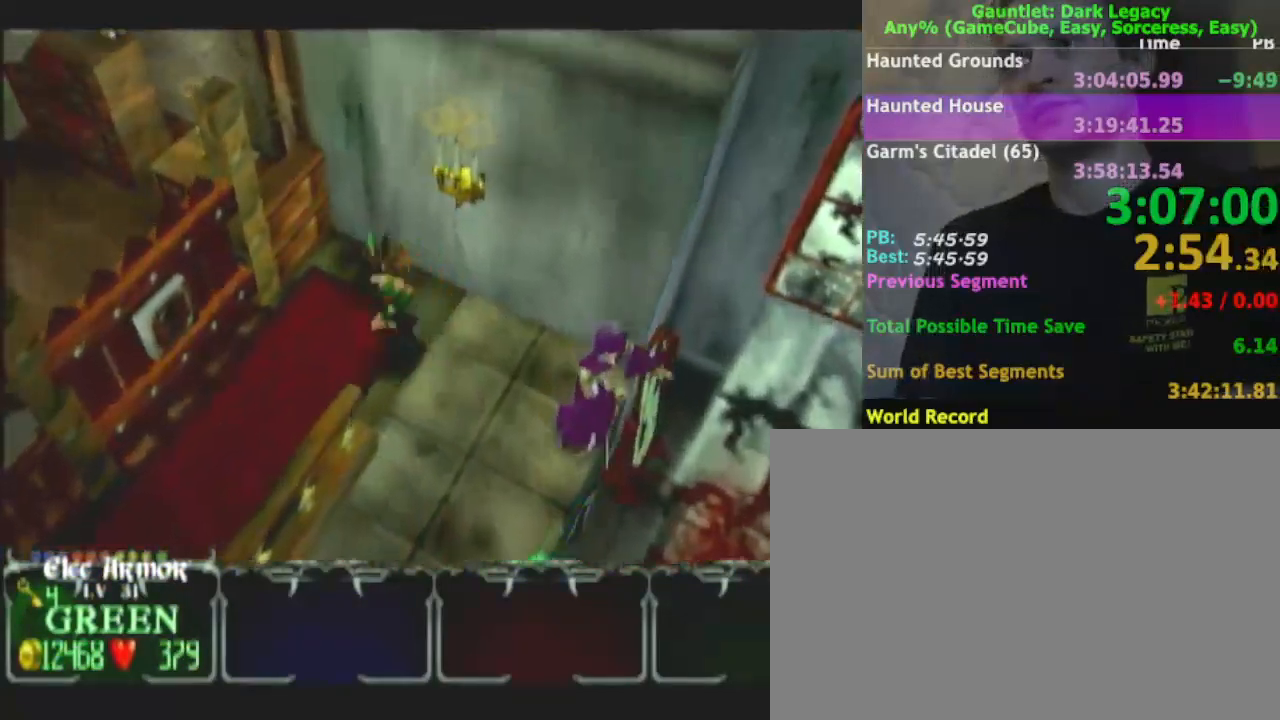
{"dt_ms": 500, "buttons": [], "left_stick": "down-left", "right_stick": "center", "events": [[350, "left_stick", "down-left"]]}
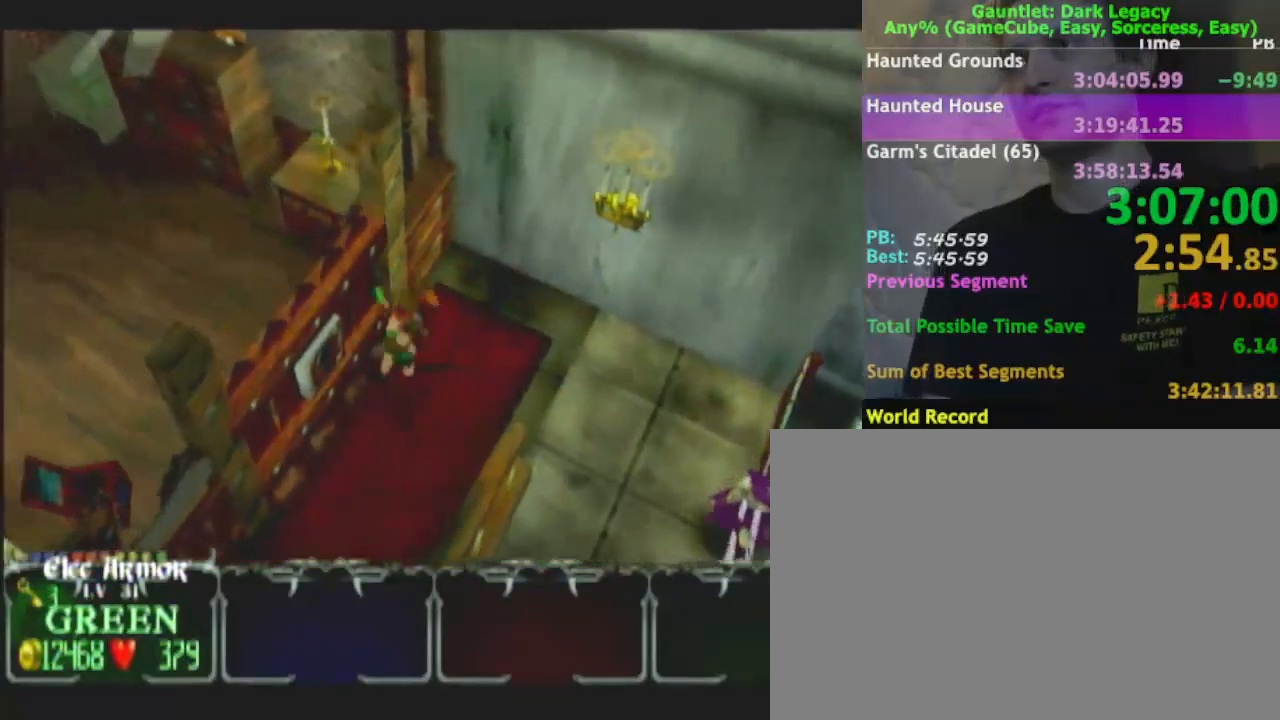
{"dt_ms": 500, "buttons": [], "left_stick": "up-left", "right_stick": "center", "events": [[217, "left_stick", "up-left"]]}
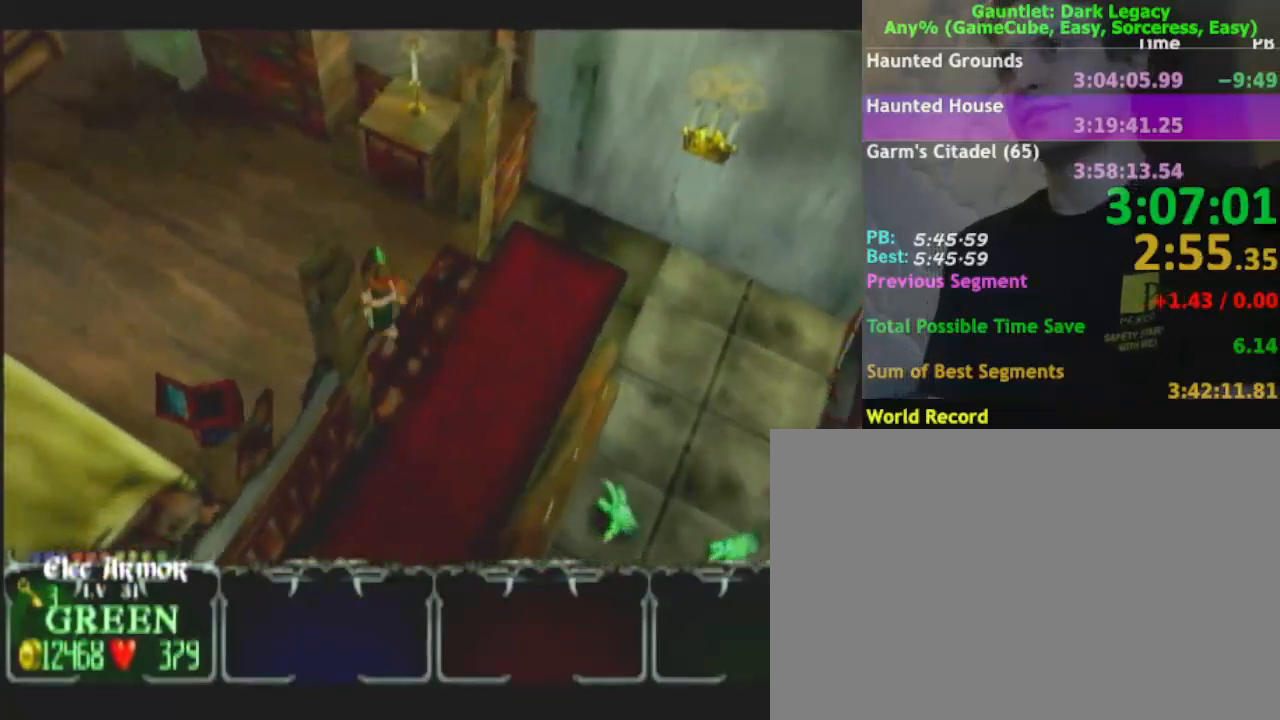
{"dt_ms": 500, "buttons": [], "left_stick": "up-left", "right_stick": "center", "events": []}
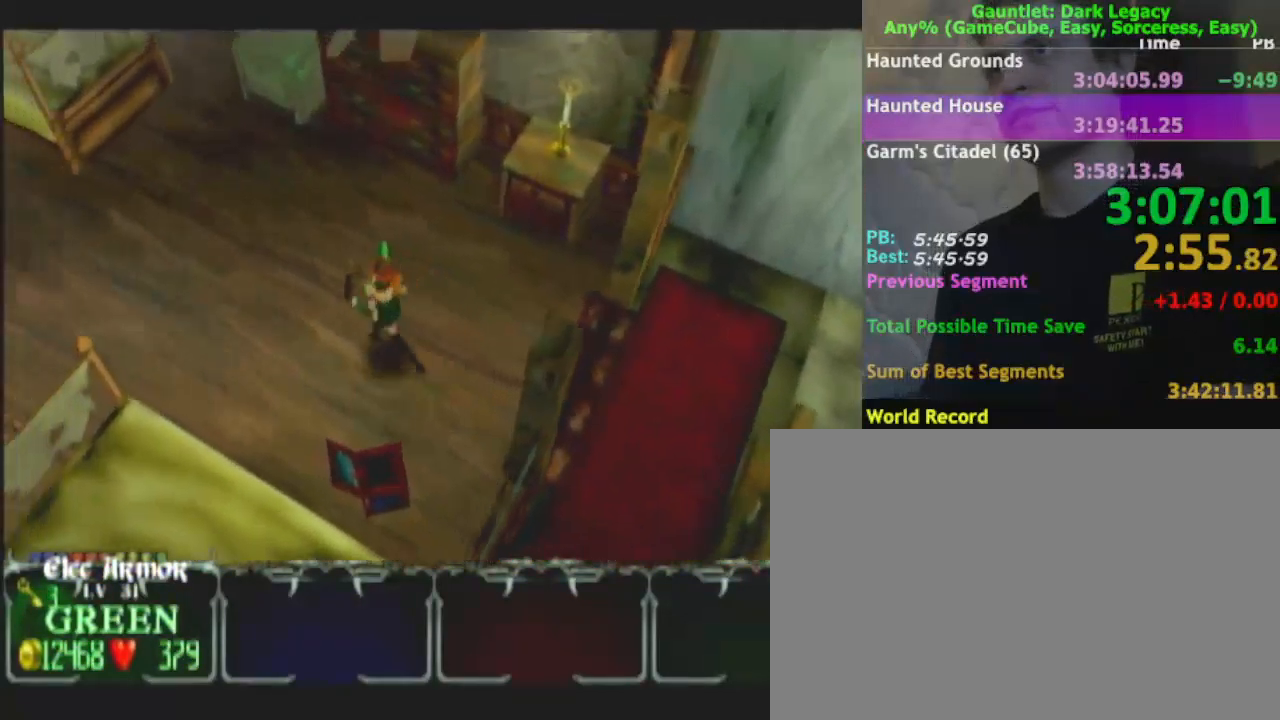
{"dt_ms": 500, "buttons": [], "left_stick": "up-left", "right_stick": "center", "events": [[233, "DPAD_LEFT", "down"], [317, "DPAD_LEFT", "up"]]}
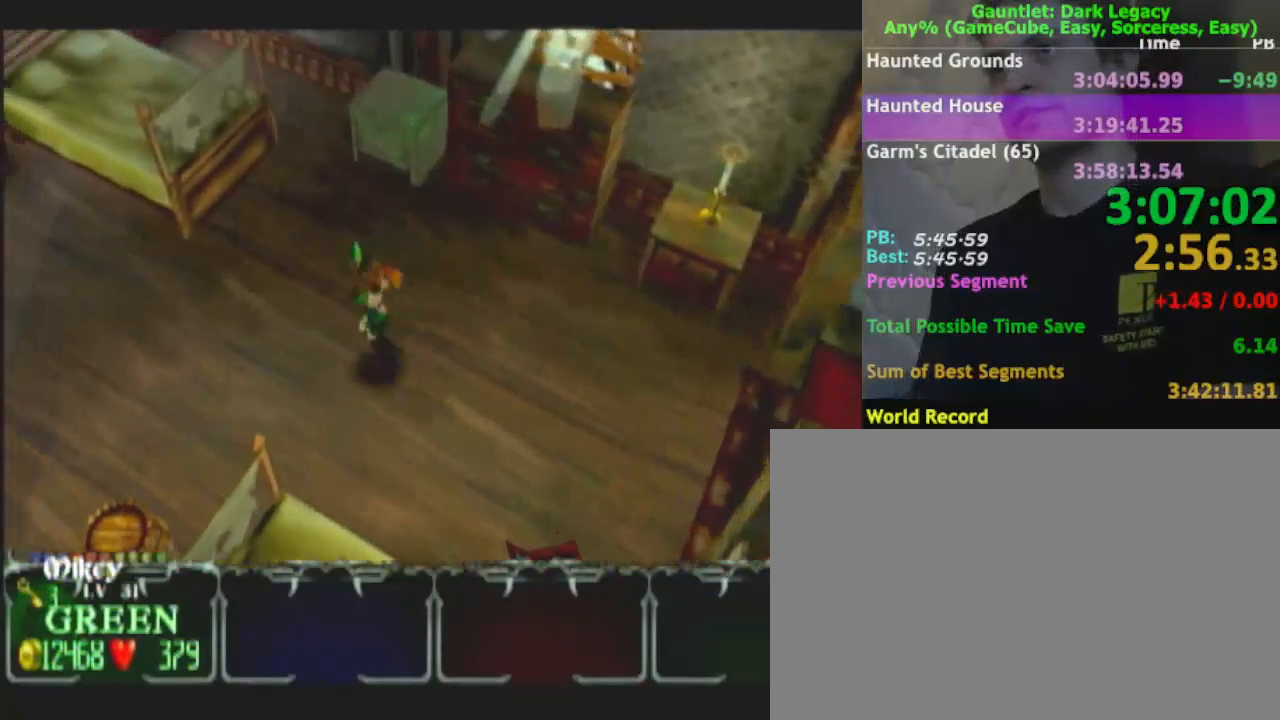
{"dt_ms": 500, "buttons": ["DPAD_UP"], "left_stick": "left", "right_stick": "center", "events": [[17, "left_stick", "left"], [100, "DPAD_UP", "down"], [250, "DPAD_UP", "up"], [467, "DPAD_UP", "down"]]}
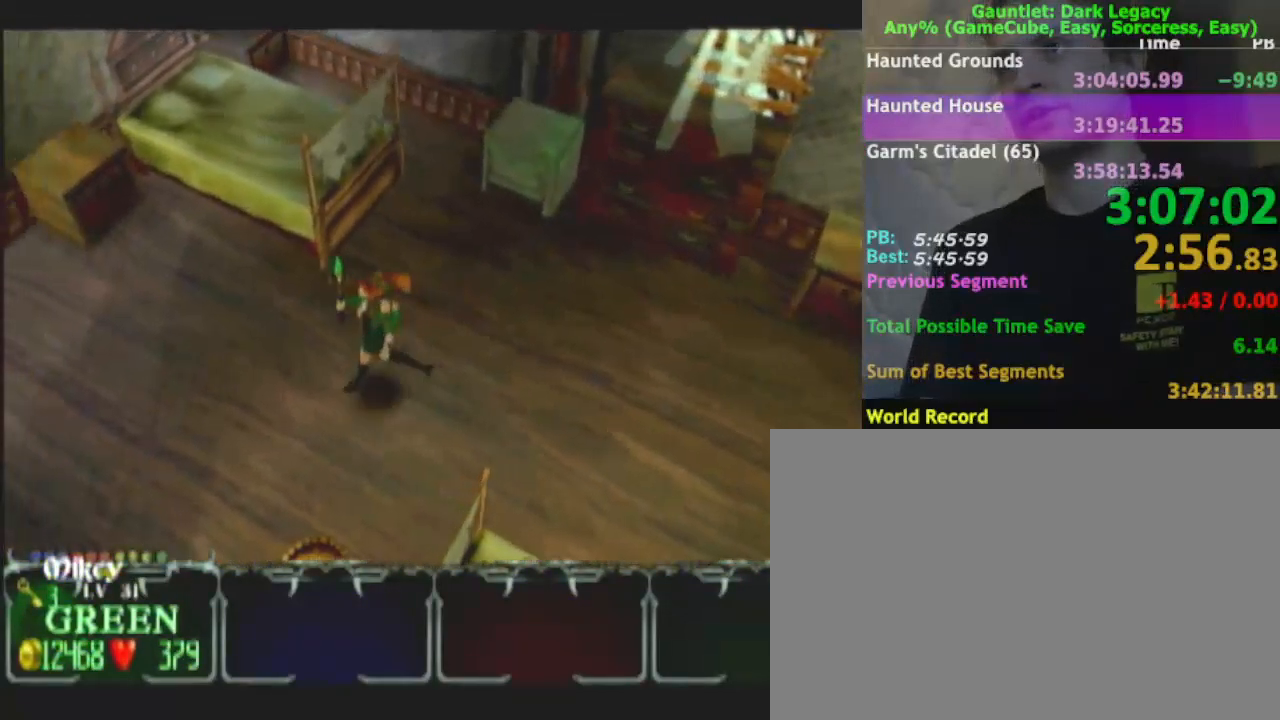
{"dt_ms": 500, "buttons": [], "left_stick": "left", "right_stick": "center"}
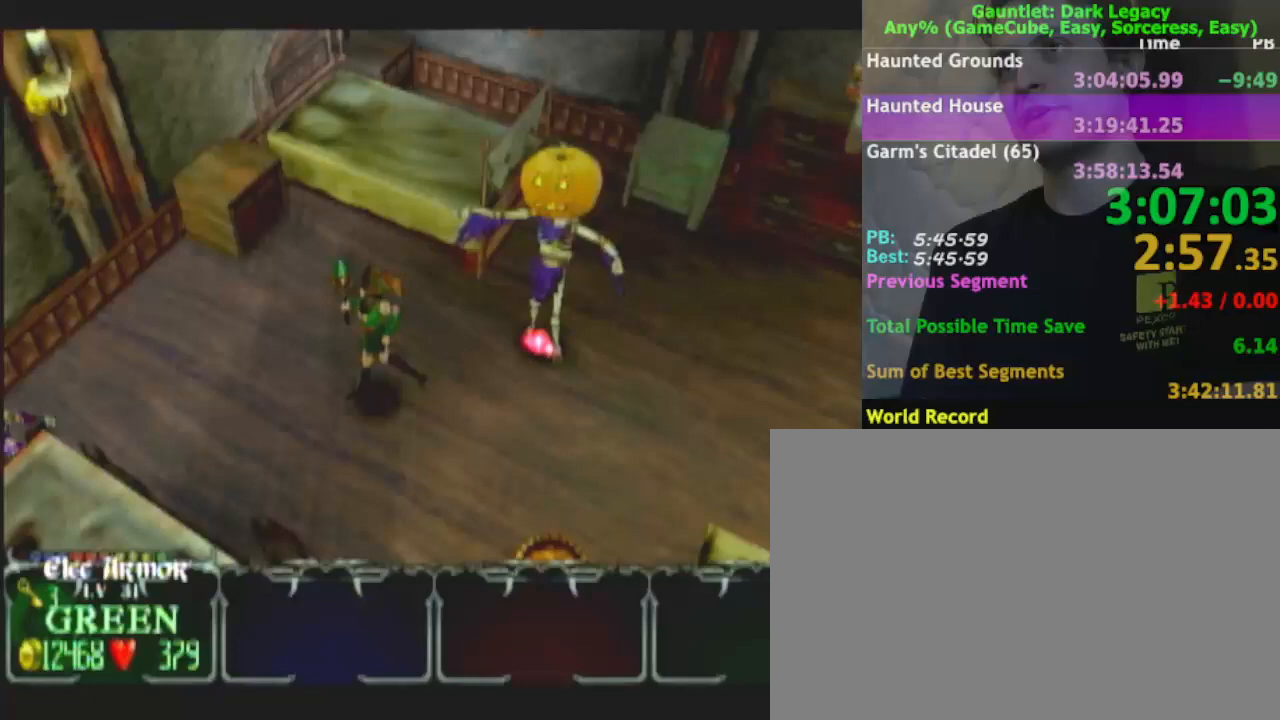
{"dt_ms": 500, "buttons": [], "left_stick": "left", "right_stick": "center", "events": []}
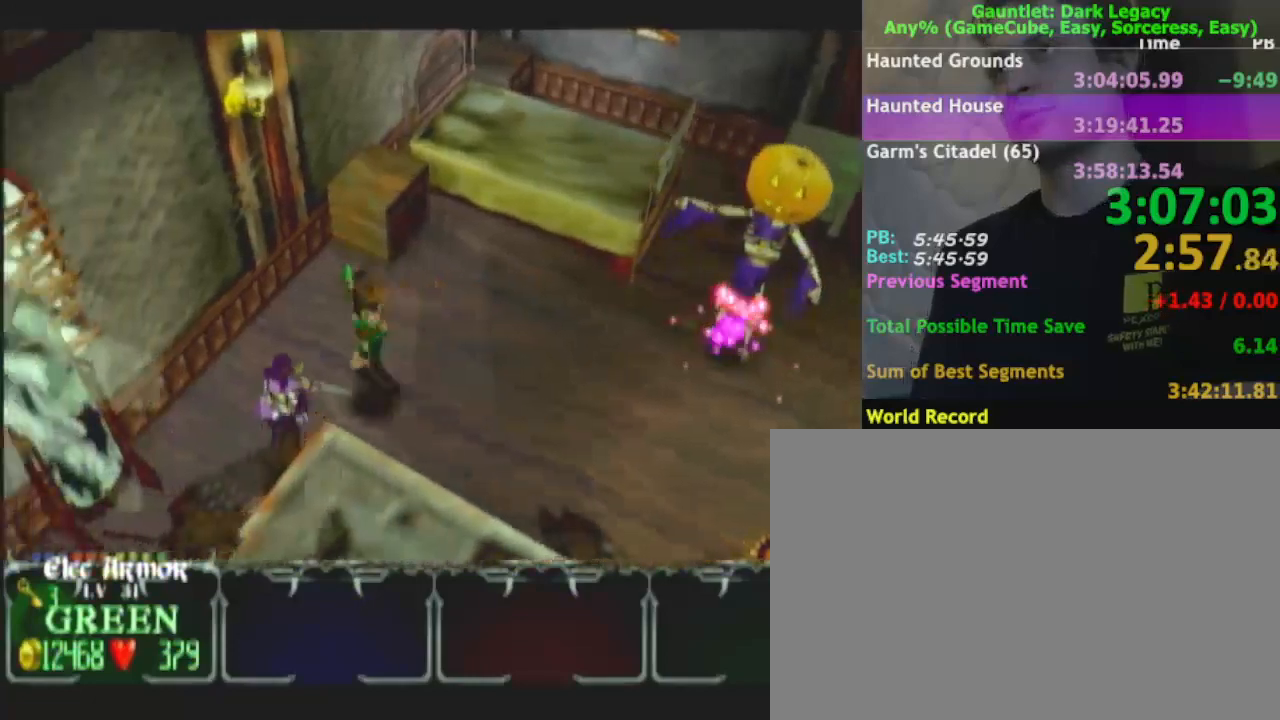
{"dt_ms": 500, "buttons": [], "left_stick": "down-left", "right_stick": "center", "events": [[33, "DPAD_UP", "down"], [33, "left_stick", "down-left"], [117, "DPAD_UP", "up"], [217, "DPAD_UP", "down"], [217, "left_stick", "down"], [317, "DPAD_UP", "up"], [317, "left_stick", "down-left"]]}
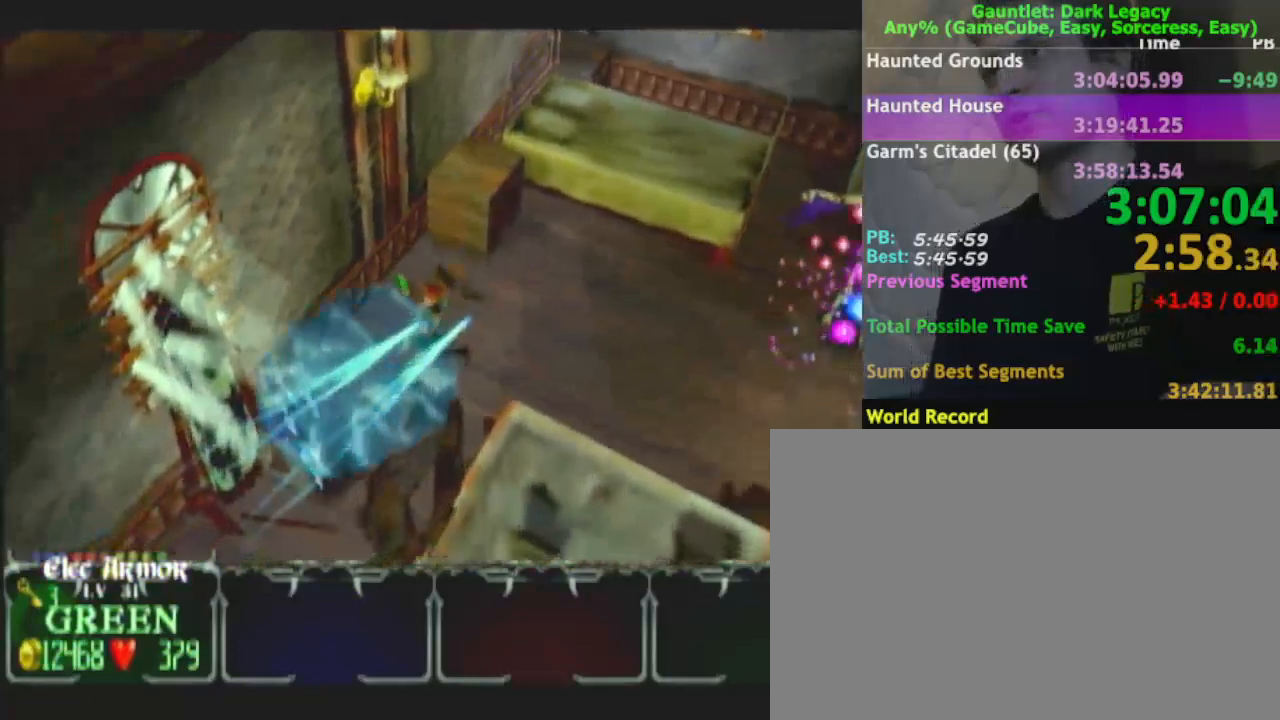
{"dt_ms": 500, "buttons": [], "left_stick": "down-left", "right_stick": "center", "events": [[17, "left_stick", "down"], [150, "left_stick", "down-left"]]}